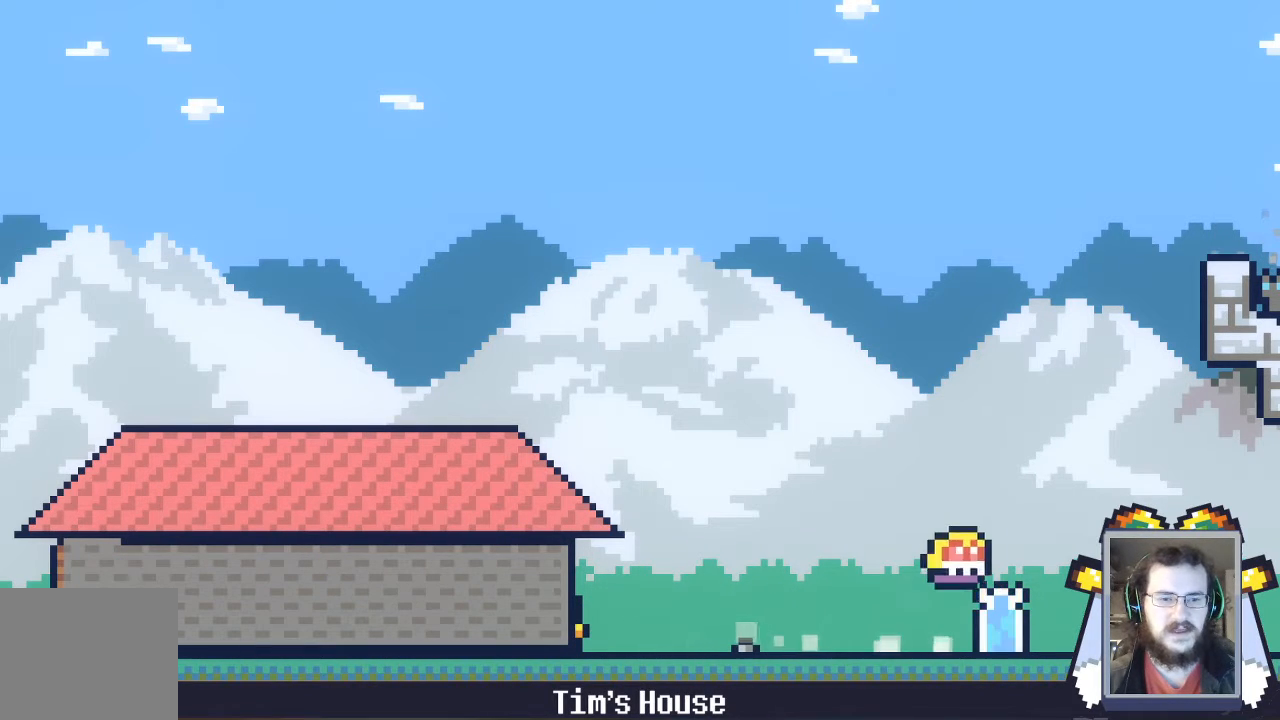
Gameplay with a controller (Xbox layout); each line is a JSON object with the inputs held at the frame after it (dt_ms = milliseconds from this image to that frame). "events" lists button and stick changes between this image and that frame as [ms after this image, input, new state], when the widget could be followed in between. Not read: L3 R3 right_stick.
{"dt_ms": 500, "buttons": [], "left_stick": "center", "events": [[233, "A", "up"]]}
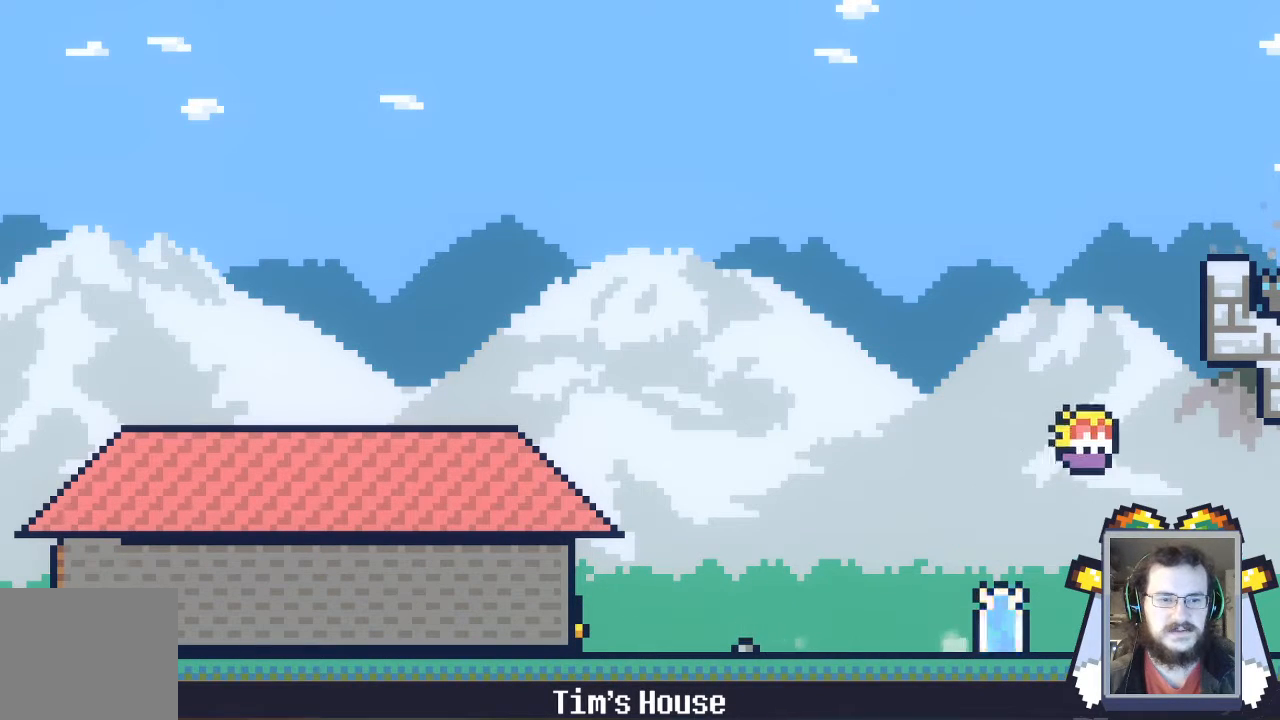
{"dt_ms": 500, "buttons": [], "left_stick": "center", "events": []}
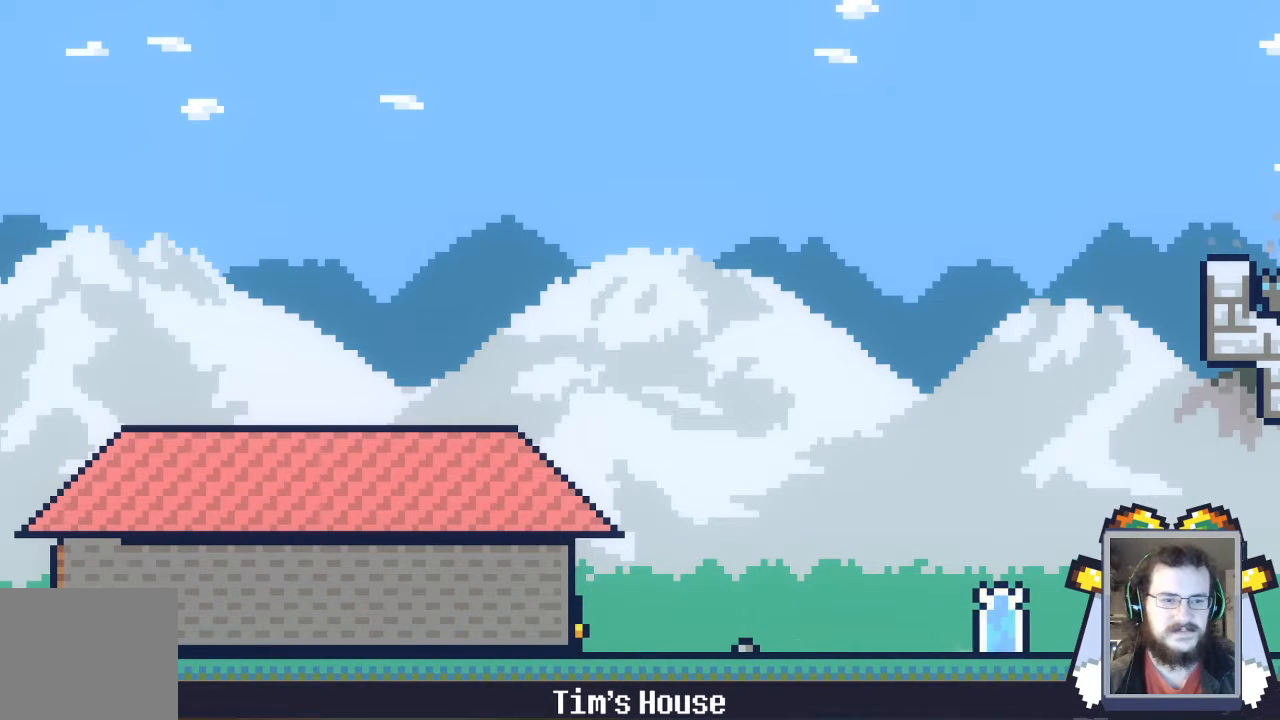
{"dt_ms": 500, "buttons": [], "left_stick": "center", "events": []}
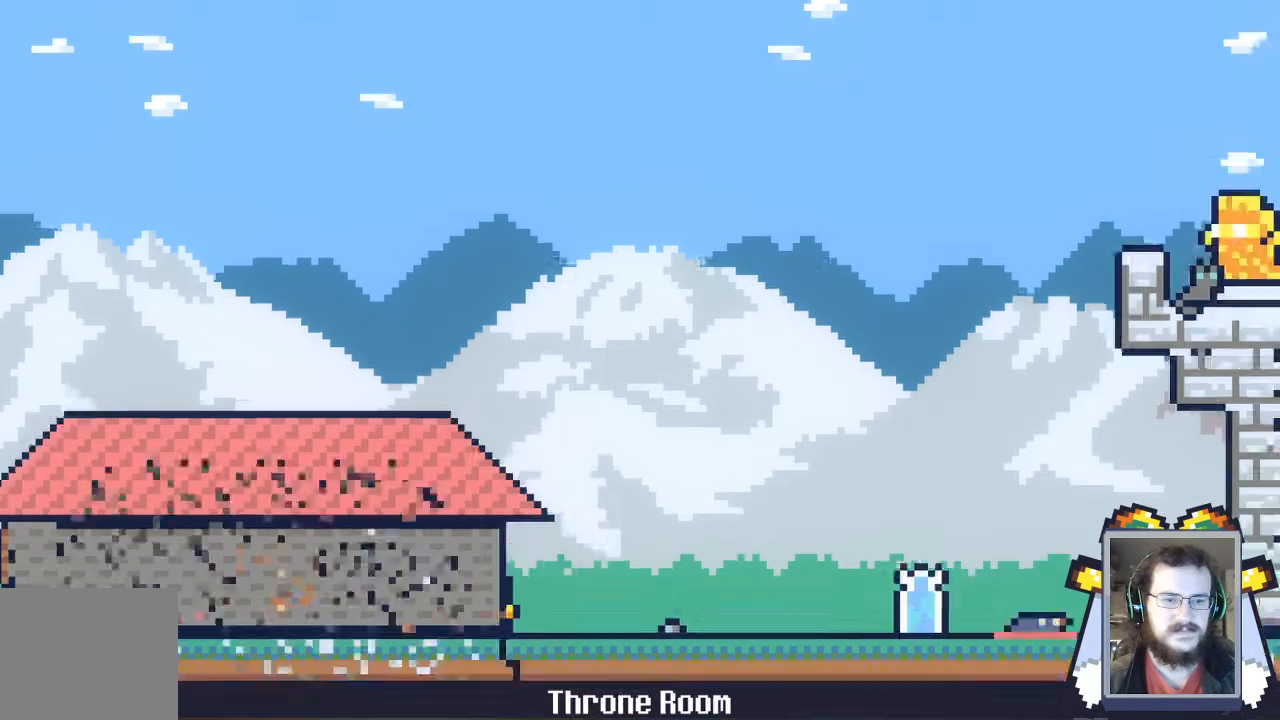
{"dt_ms": 500, "buttons": [], "left_stick": "center", "events": []}
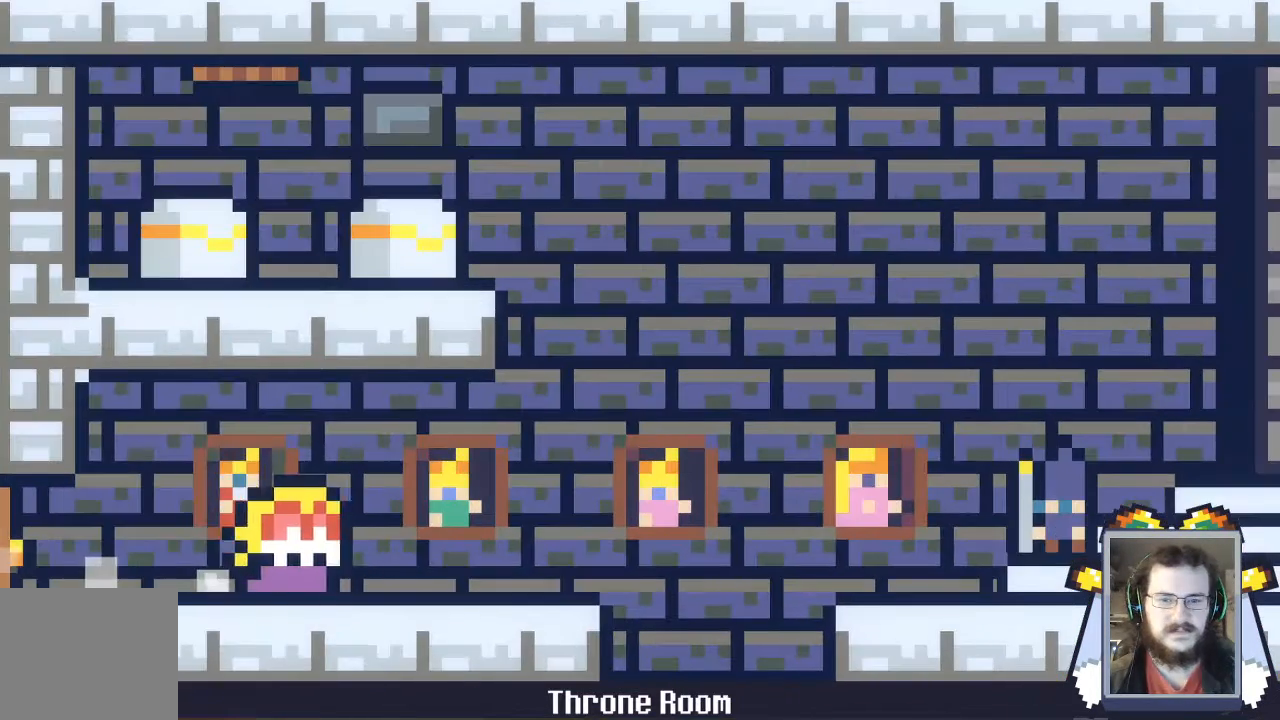
{"dt_ms": 500, "buttons": ["A"], "left_stick": "center"}
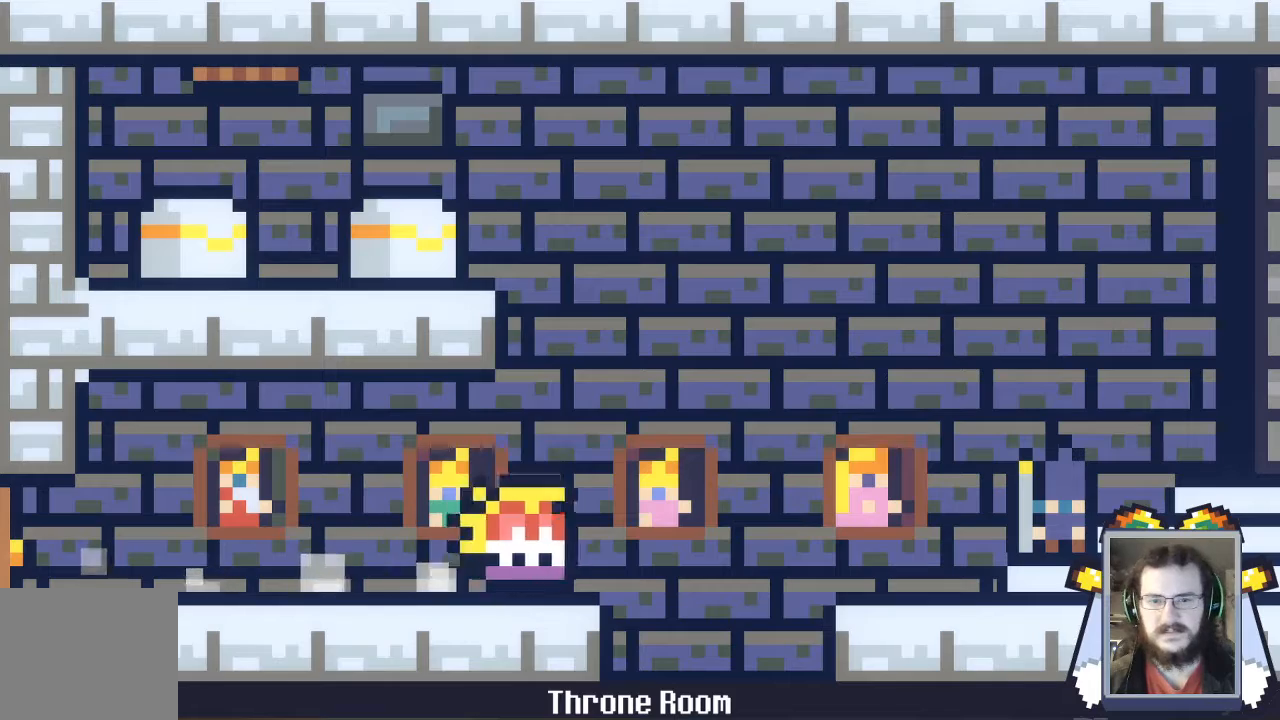
{"dt_ms": 500, "buttons": [], "left_stick": "left", "events": [[100, "left_stick", "left"], [500, "A", "up"]]}
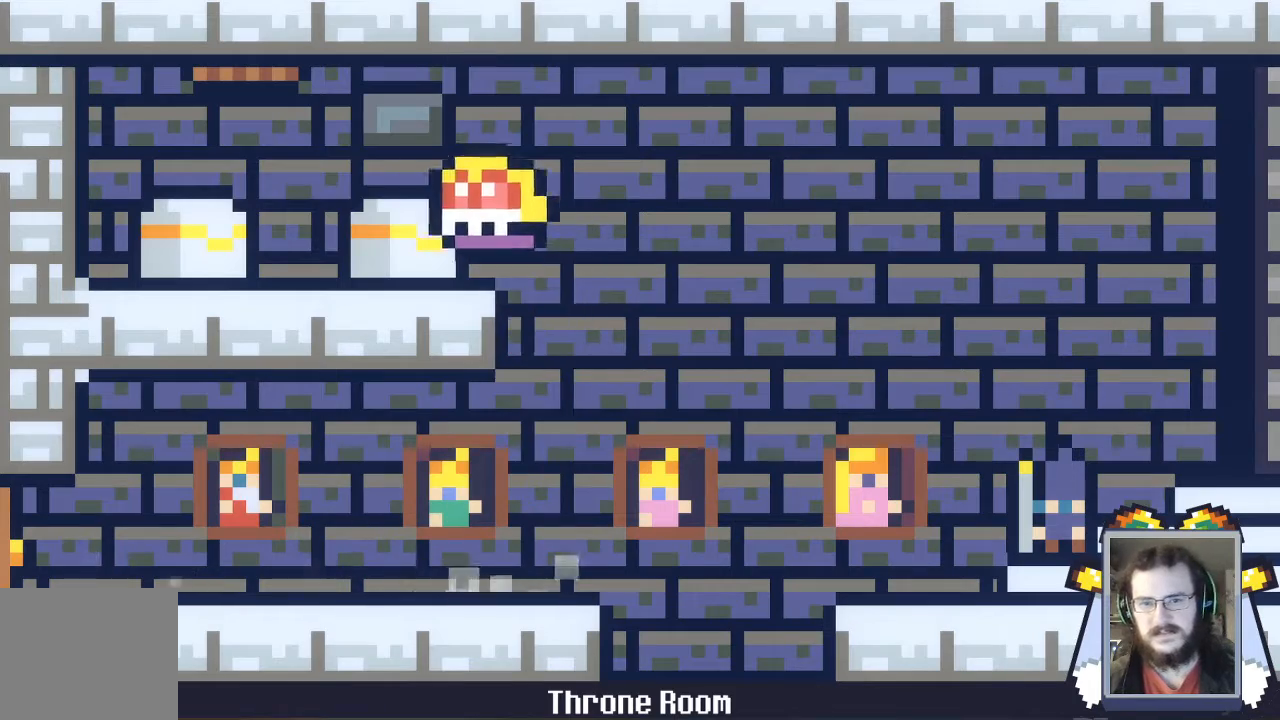
{"dt_ms": 500, "buttons": ["A"], "left_stick": "center", "events": [[367, "A", "down"], [433, "left_stick", "center"]]}
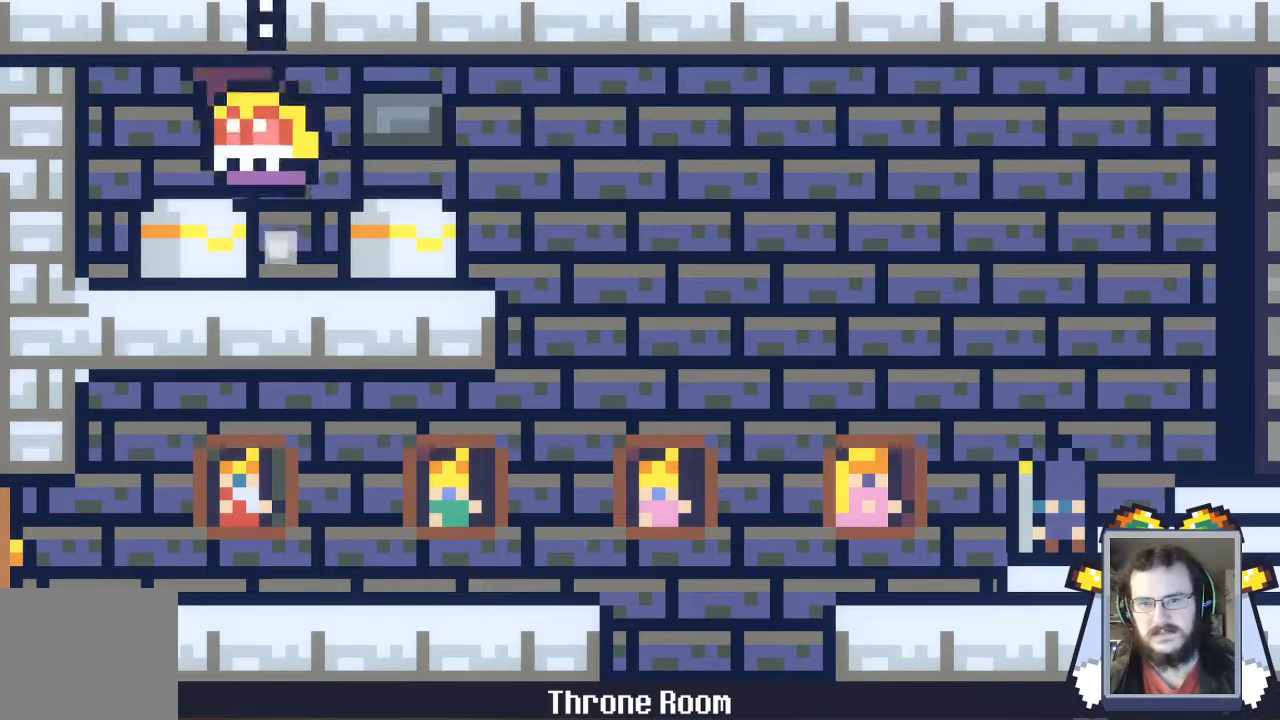
{"dt_ms": 500, "buttons": [], "left_stick": "left", "events": [[133, "left_stick", "left"], [433, "A", "up"]]}
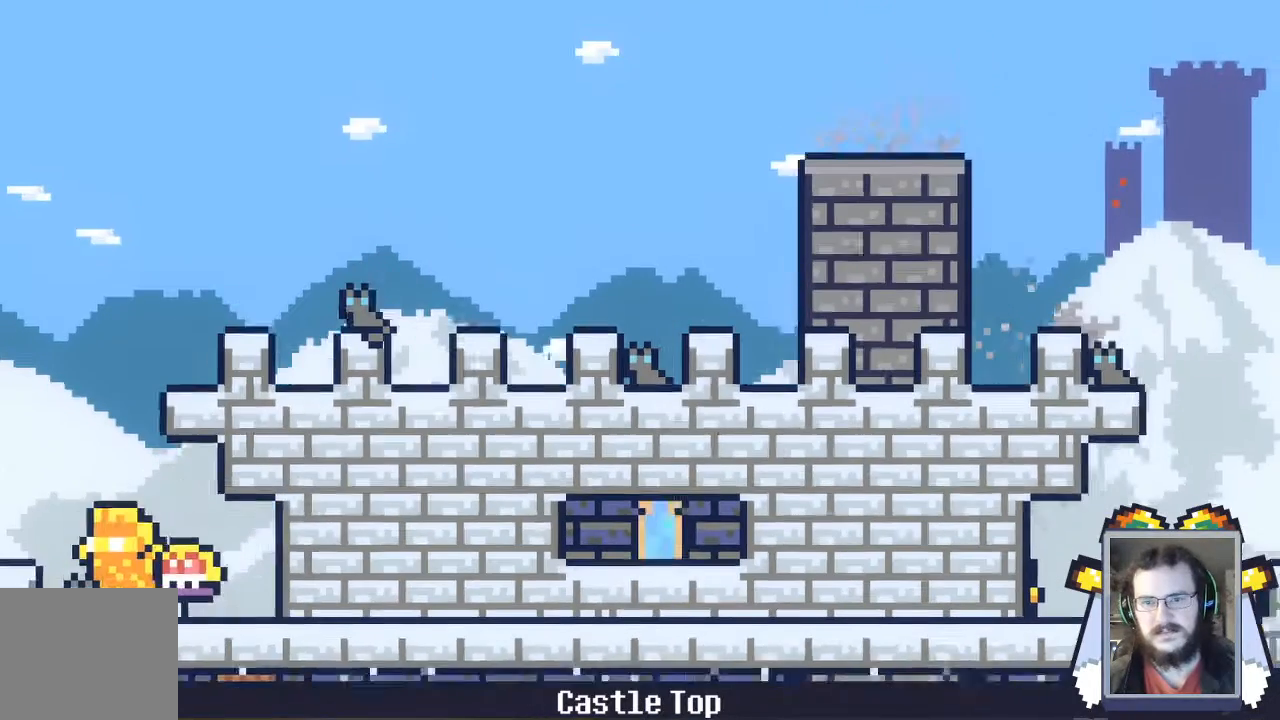
{"dt_ms": 500, "buttons": [], "left_stick": "left", "events": [[100, "A", "down"], [167, "A", "up"]]}
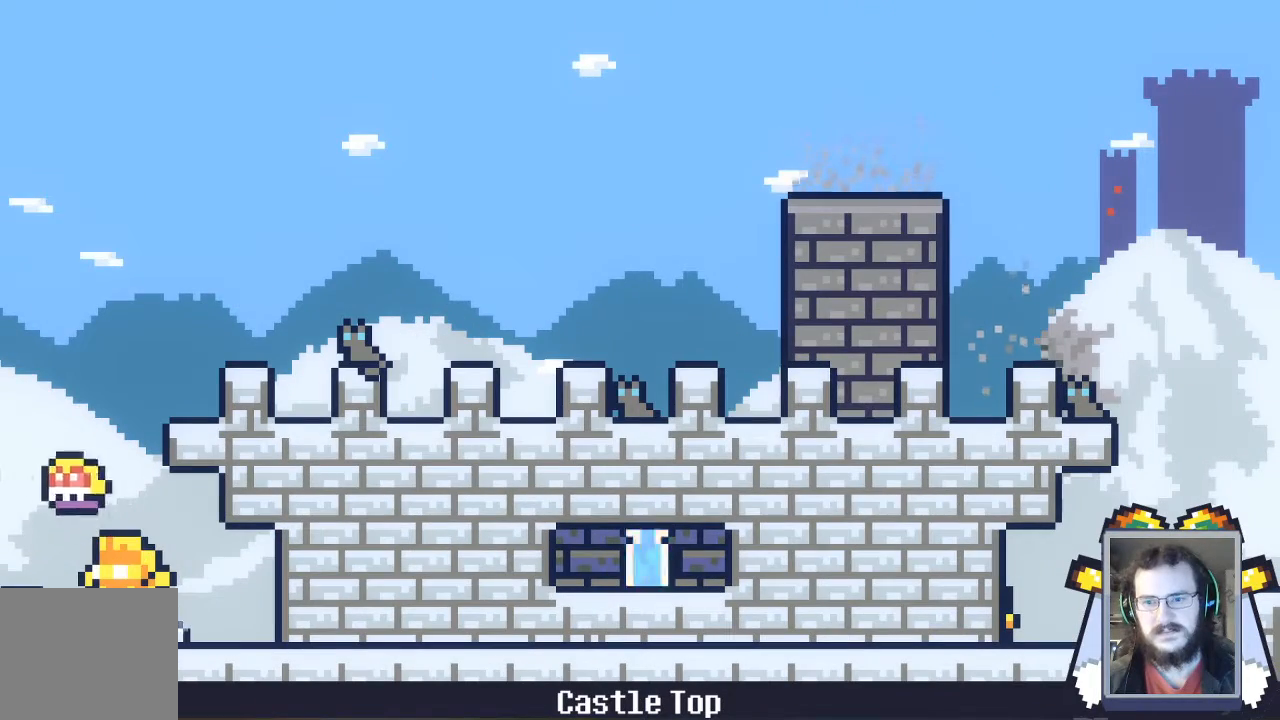
{"dt_ms": 1000, "buttons": [], "left_stick": "center"}